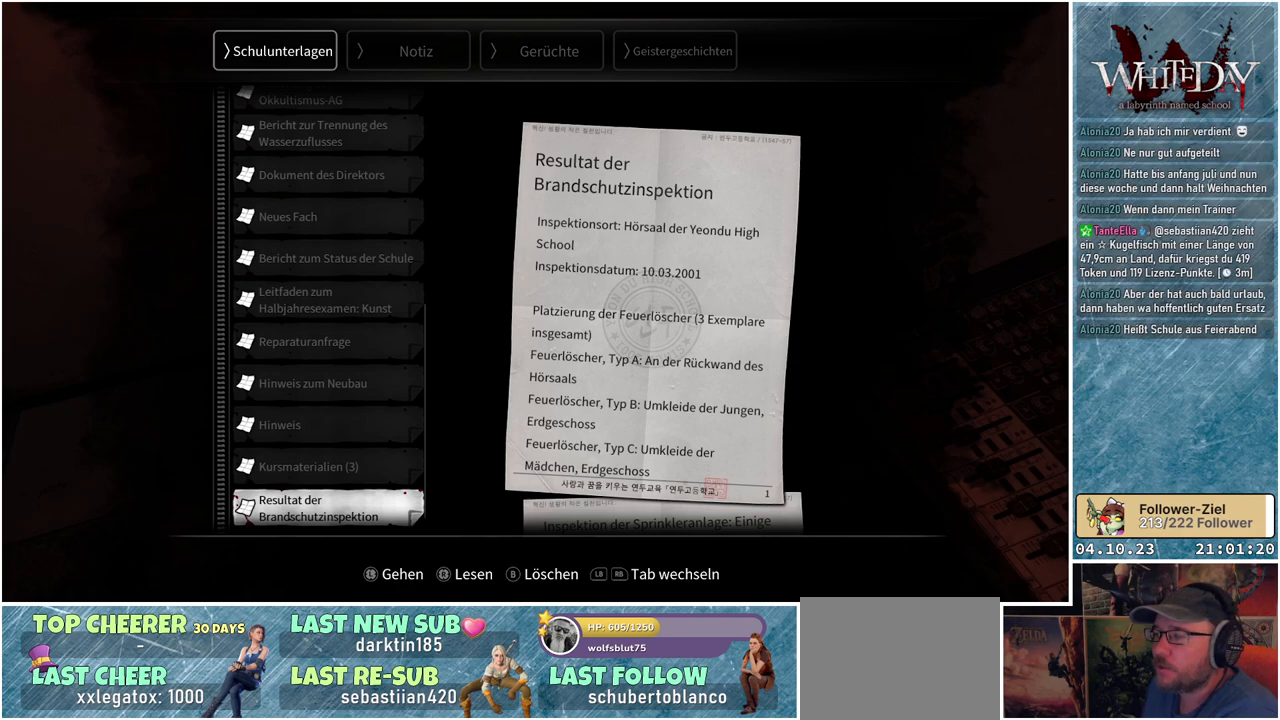
Gameplay with a controller (Xbox layout); each line is a JSON object with the inputs held at the frame after it. "events" lists button and stick changes between this image and that frame as [ms after this image, input, new state], when the widget could be followed in between. Not read: L3 R3.
{"buttons": [], "left_stick": "center", "right_stick": "center", "events": [[117, "right_stick", "up"], [367, "right_stick", "center"]]}
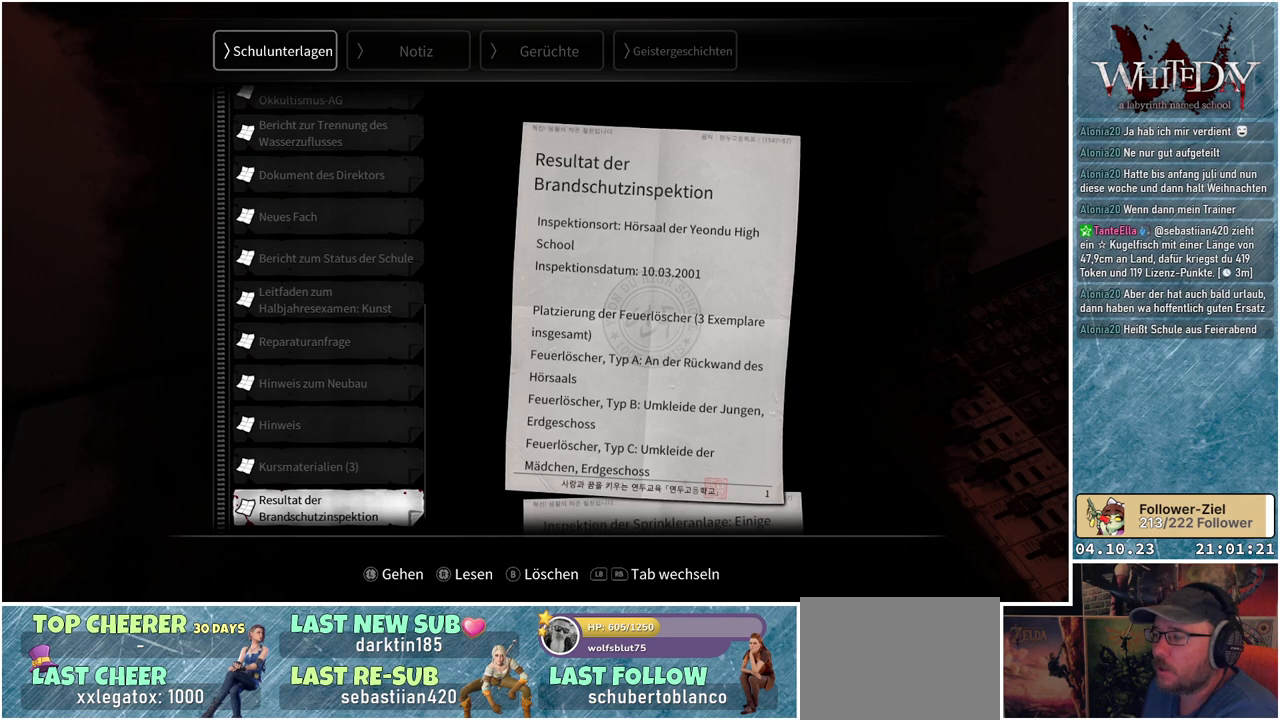
{"buttons": [], "left_stick": "center", "right_stick": "down", "events": [[17, "right_stick", "down"]]}
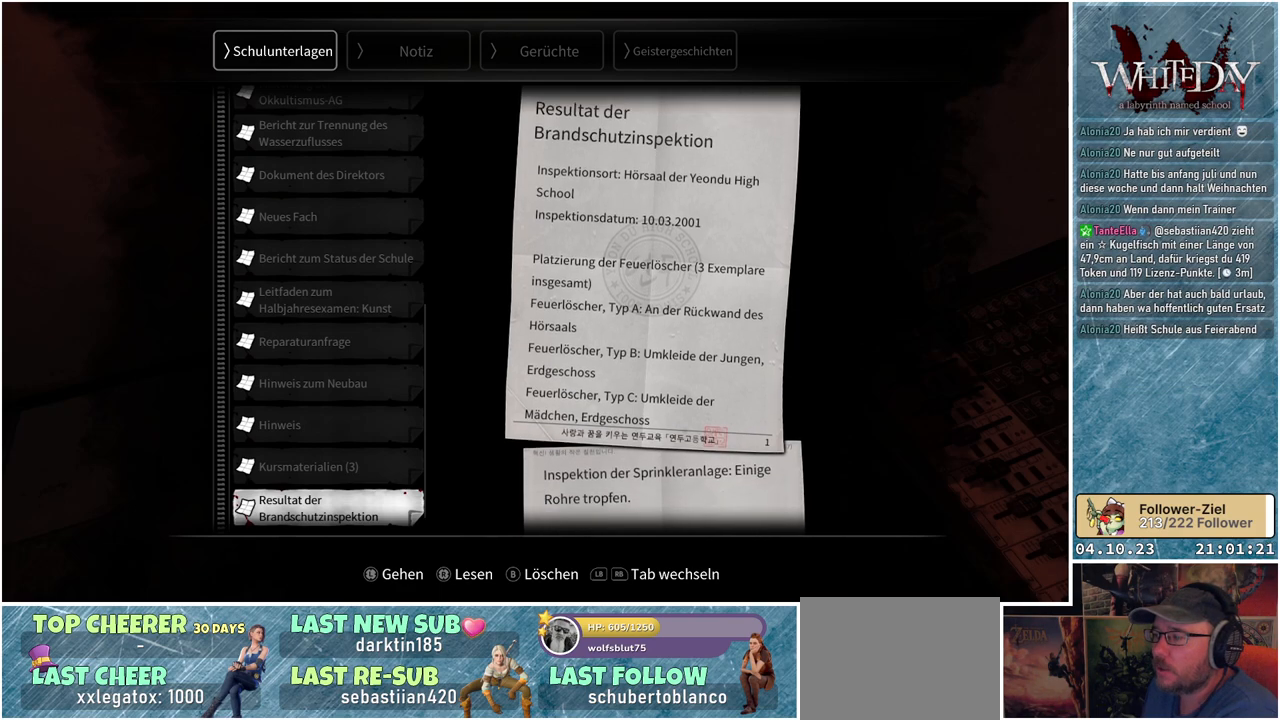
{"buttons": [], "left_stick": "center", "right_stick": "down", "events": []}
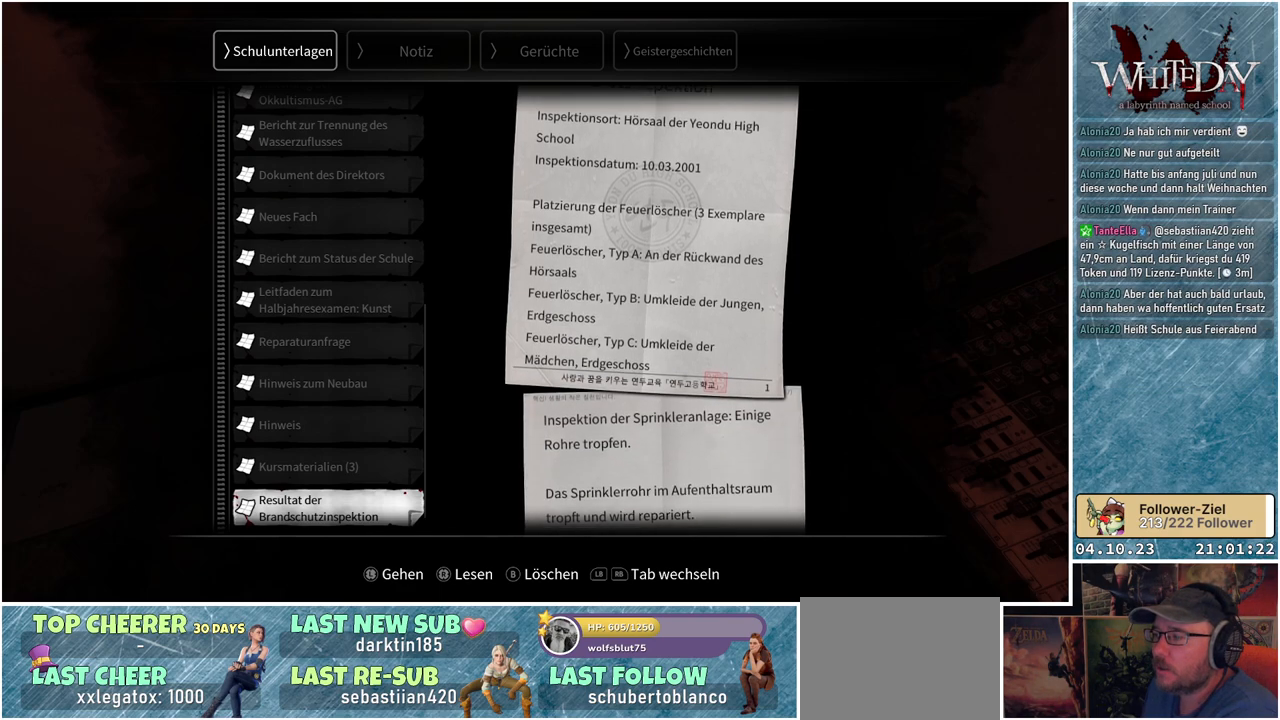
{"buttons": [], "left_stick": "center", "right_stick": "center", "events": [[417, "right_stick", "center"]]}
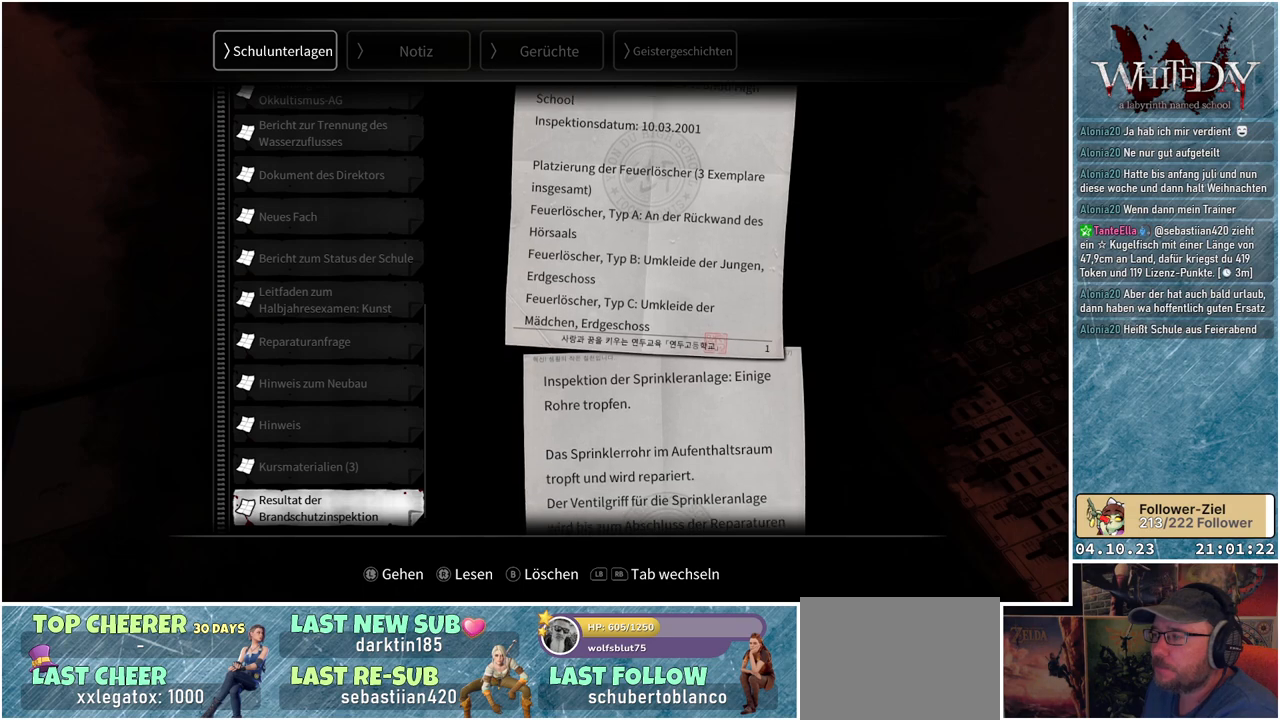
{"buttons": [], "left_stick": "center", "right_stick": "center", "events": []}
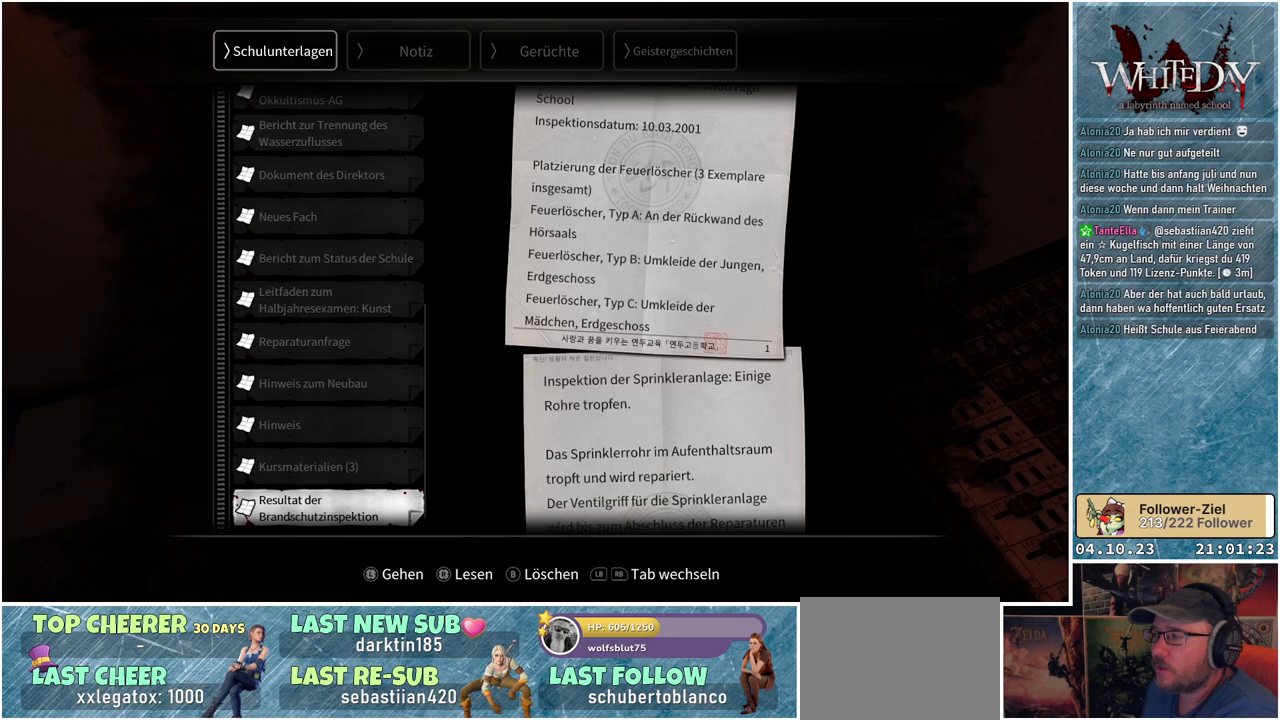
{"buttons": [], "left_stick": "center", "right_stick": "center", "events": []}
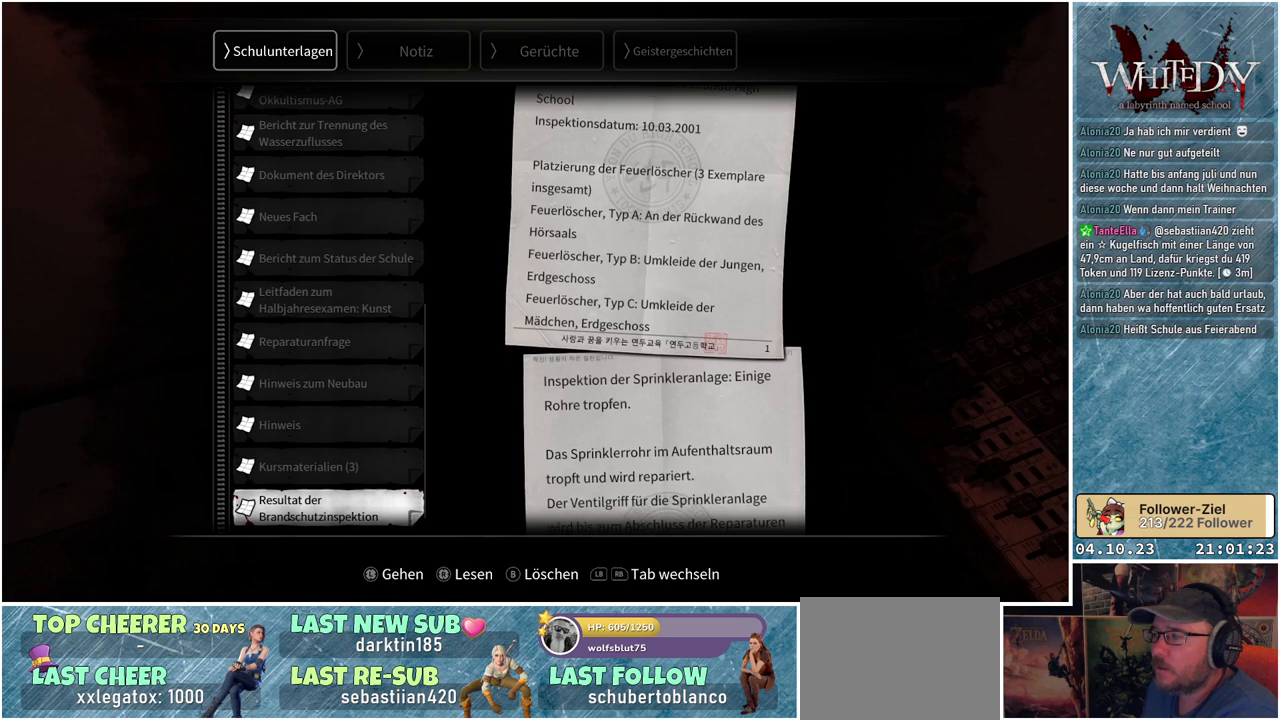
{"buttons": [], "left_stick": "center", "right_stick": "center", "events": []}
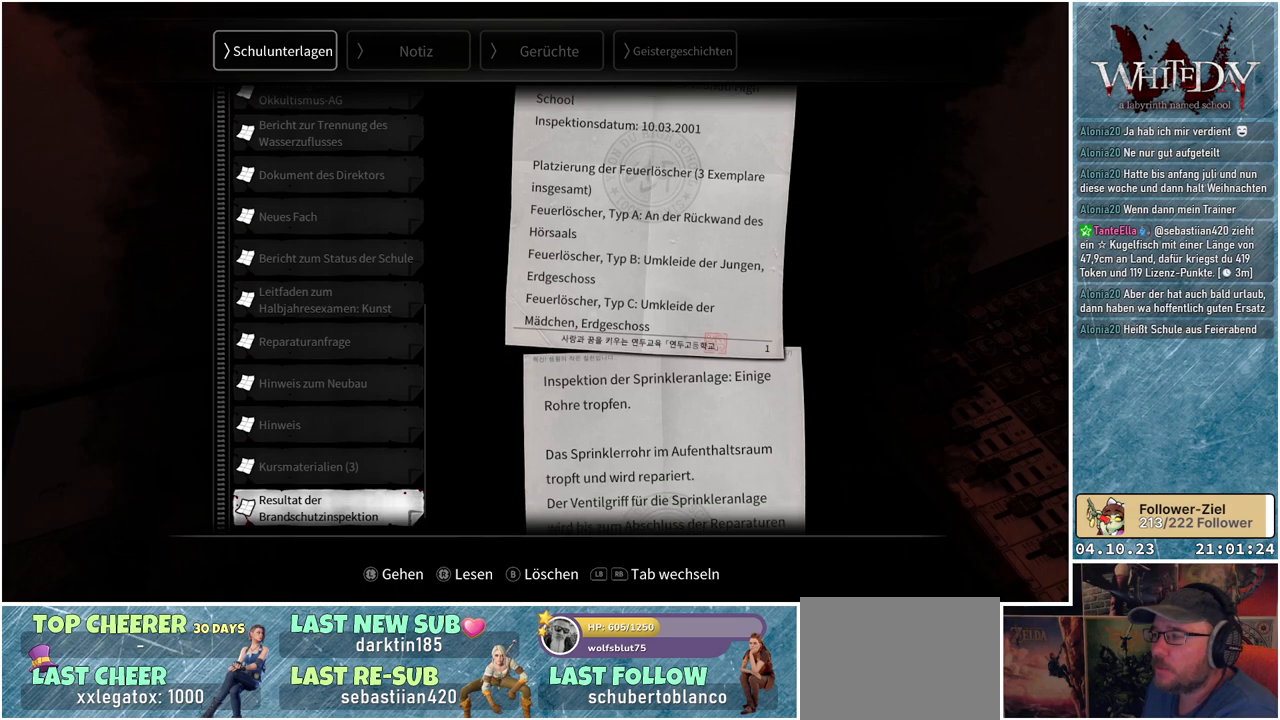
{"buttons": [], "left_stick": "center", "right_stick": "center", "events": [[333, "right_stick", "up"], [483, "right_stick", "center"]]}